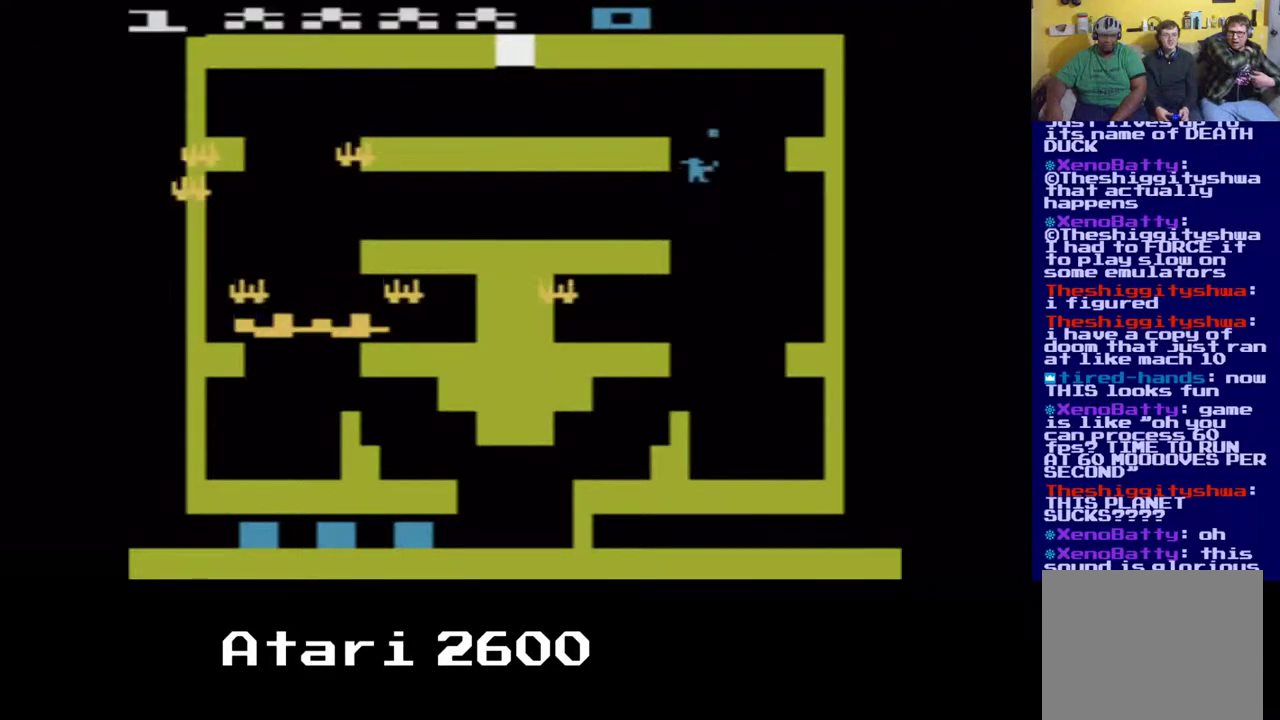
Gameplay with a controller (Xbox layout); each line is a JSON object with the inputs held at the frame after it. "events" lists button and stick changes between this image and that frame as [ms after this image, input, new state], when the widget could be followed in between. Not read: L1 R1.
{"buttons": ["A", "DPAD_RIGHT"], "left_stick": "center", "right_stick": "center", "events": [[67, "DPAD_UP", "up"], [150, "DPAD_RIGHT", "up"], [333, "DPAD_RIGHT", "down"]]}
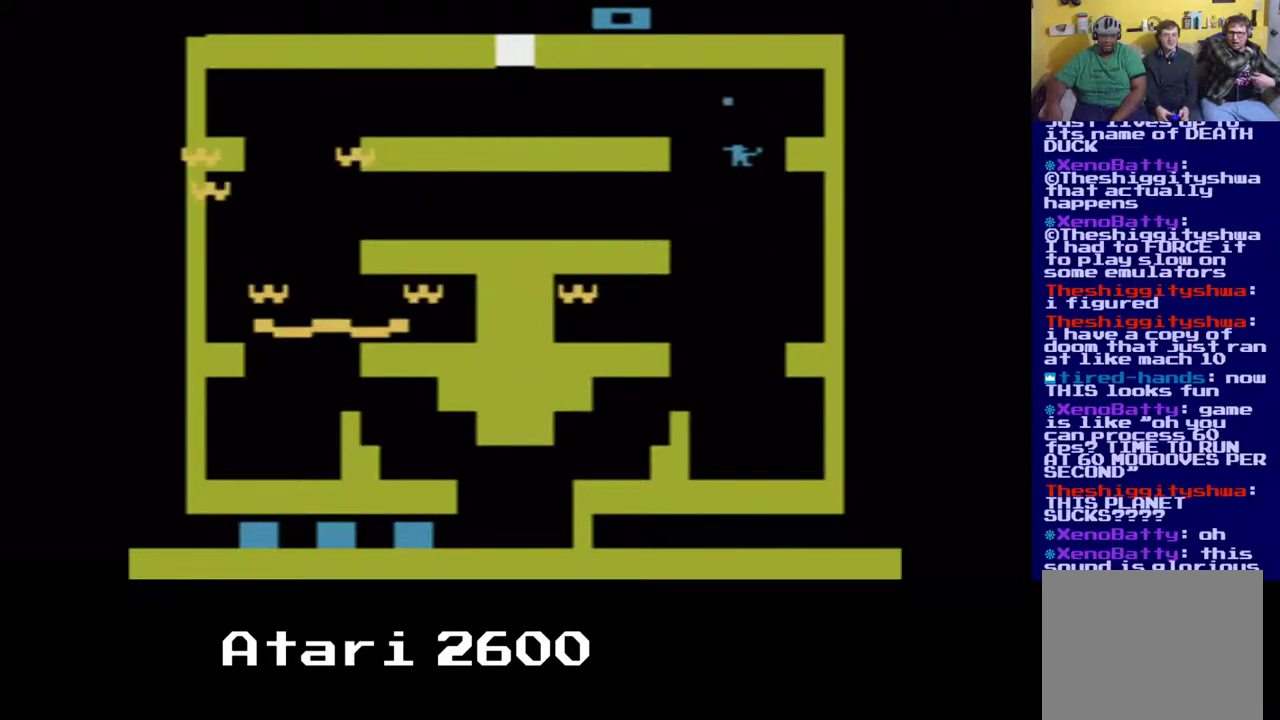
{"buttons": ["A"], "left_stick": "center", "right_stick": "center", "events": [[433, "DPAD_RIGHT", "up"]]}
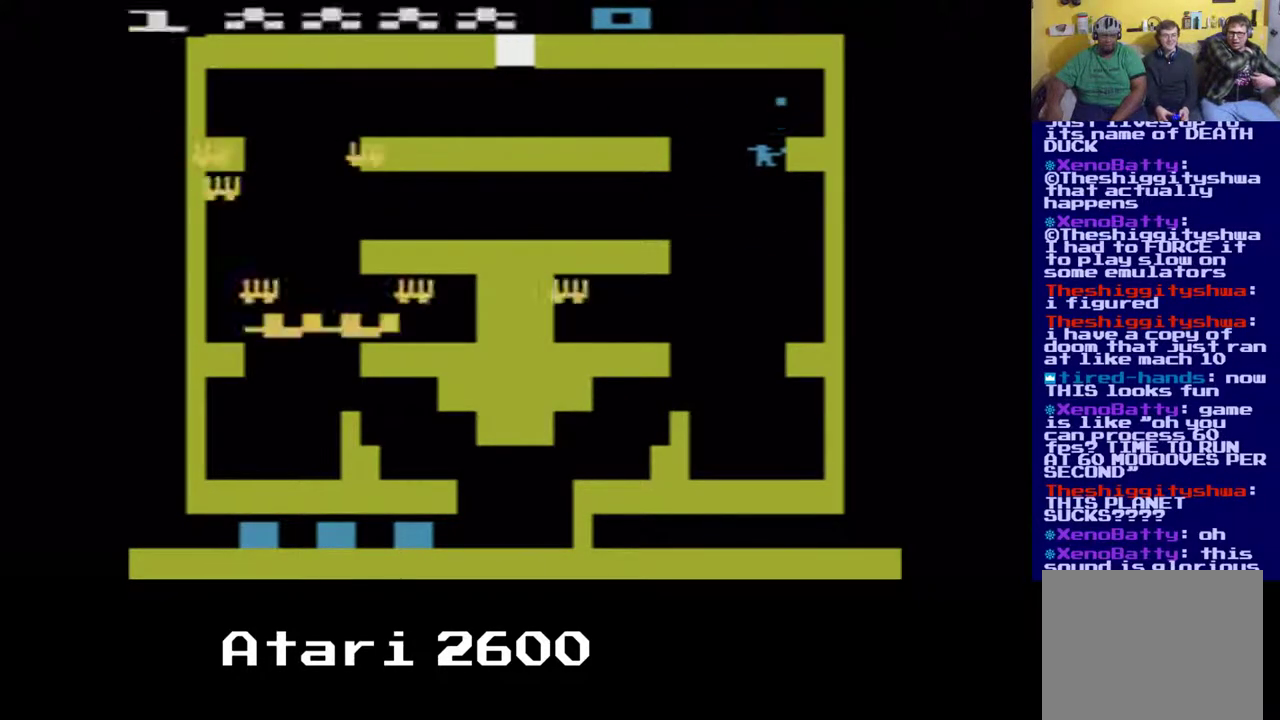
{"buttons": ["A", "DPAD_DOWN"], "left_stick": "center", "right_stick": "center", "events": [[50, "DPAD_LEFT", "down"], [300, "DPAD_DOWN", "down"], [500, "DPAD_LEFT", "up"]]}
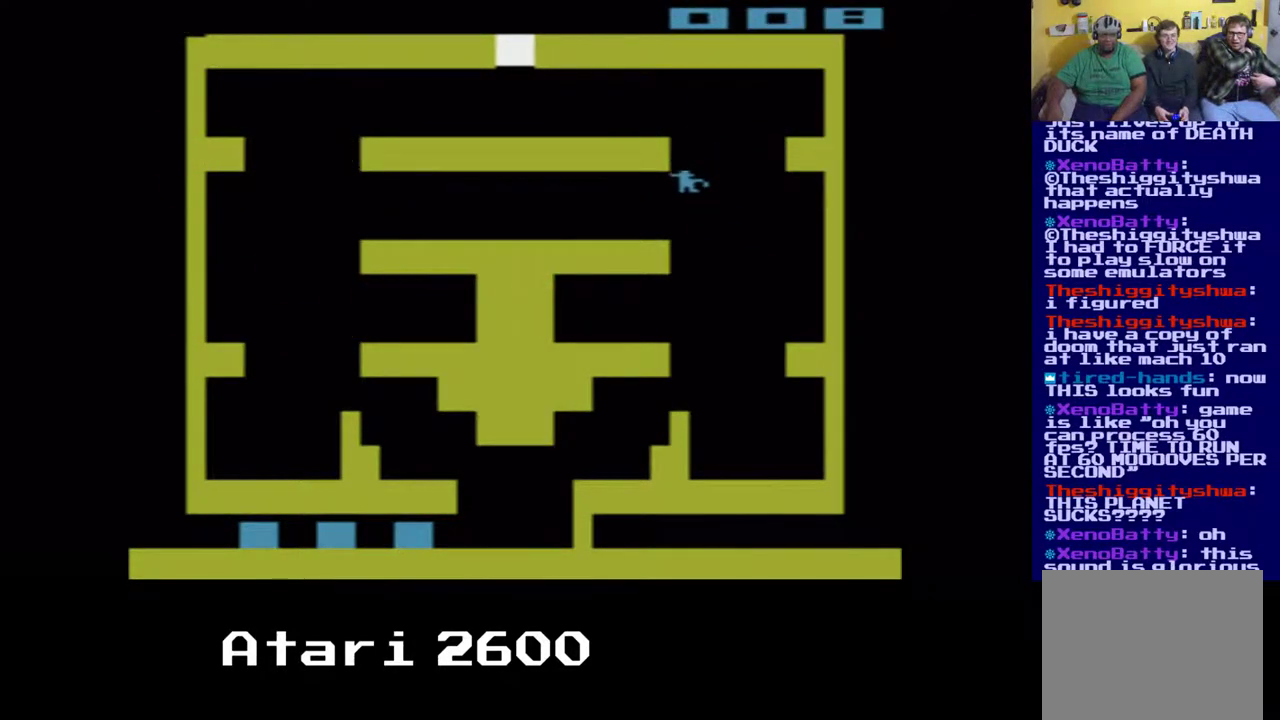
{"buttons": ["A", "DPAD_DOWN", "DPAD_LEFT"], "left_stick": "center", "right_stick": "center", "events": [[17, "DPAD_LEFT", "down"], [233, "DPAD_DOWN", "up"], [350, "DPAD_DOWN", "down"]]}
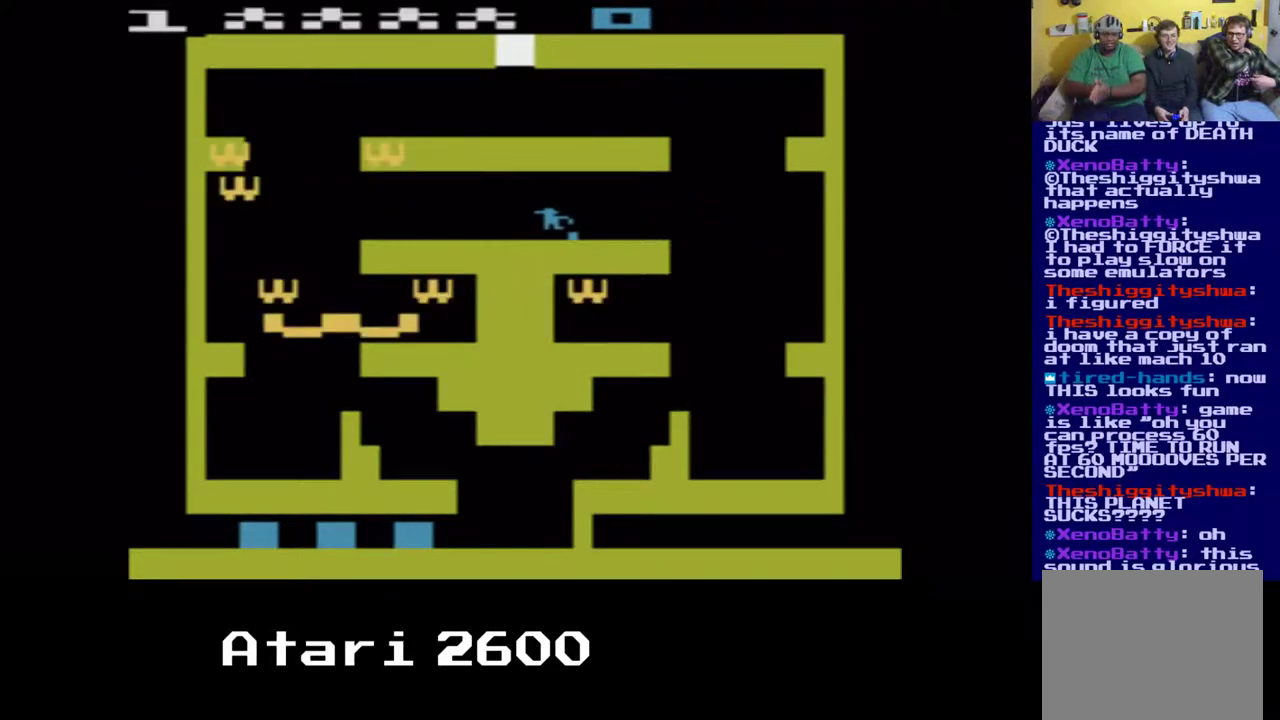
{"buttons": ["A", "DPAD_DOWN", "DPAD_RIGHT"], "left_stick": "center", "right_stick": "center", "events": [[267, "DPAD_LEFT", "up"], [267, "DPAD_RIGHT", "down"]]}
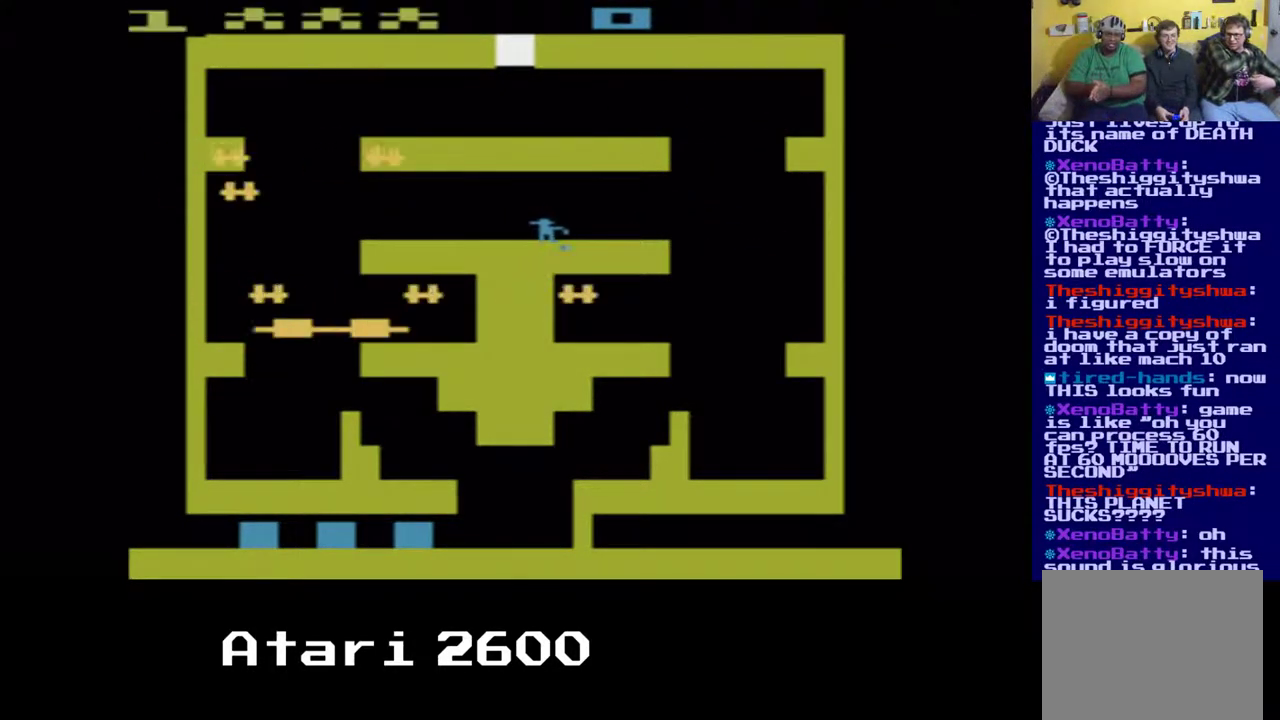
{"buttons": ["A", "DPAD_DOWN", "DPAD_RIGHT"], "left_stick": "center", "right_stick": "center", "events": [[17, "DPAD_LEFT", "down"], [50, "DPAD_RIGHT", "up"], [250, "DPAD_RIGHT", "down"], [300, "DPAD_LEFT", "up"]]}
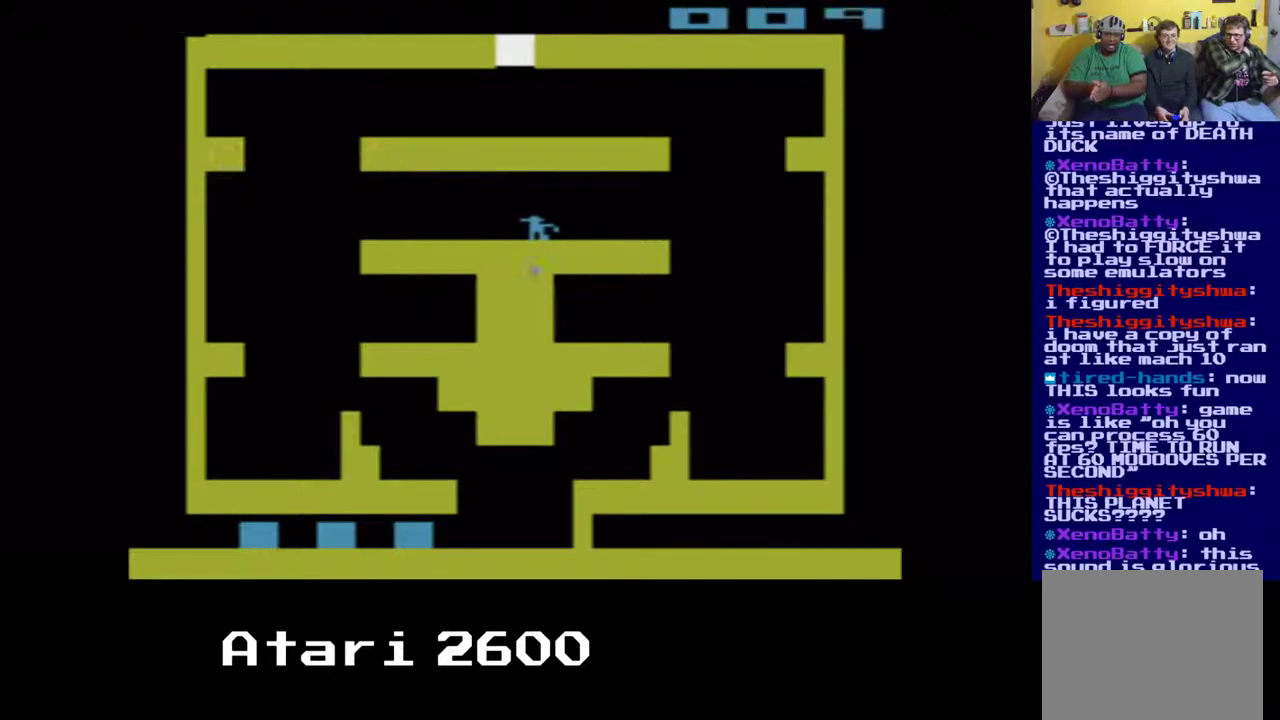
{"buttons": ["A", "DPAD_DOWN", "DPAD_LEFT"], "left_stick": "center", "right_stick": "center", "events": [[67, "DPAD_DOWN", "up"], [267, "DPAD_DOWN", "down"], [333, "DPAD_RIGHT", "up"], [350, "DPAD_LEFT", "down"]]}